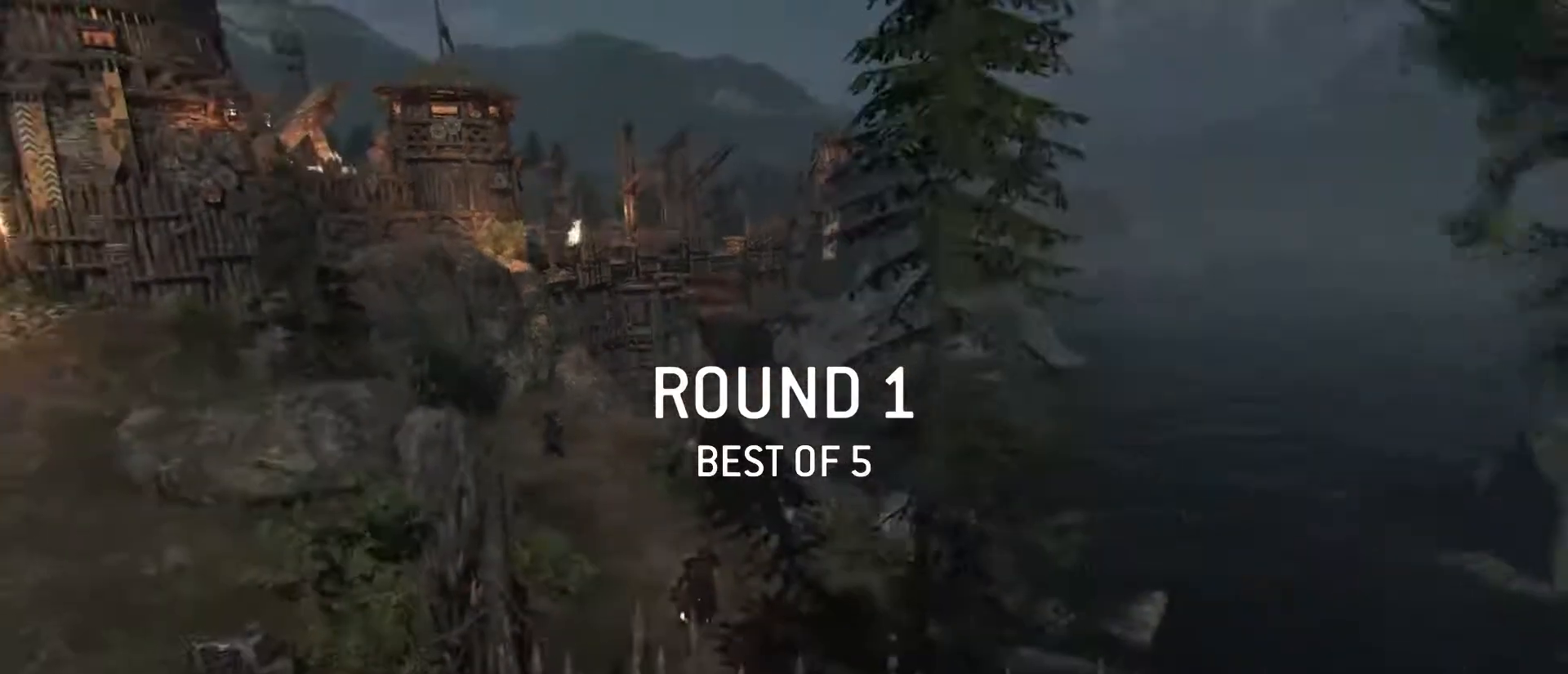
Gameplay with keyboard and mouse; each line is a JSON object with the keys and mouse buttons held at the frame after it. "events" lists presses ("down") and releases ("up") of "1", "2", "3", "4", "5", "a", "alt", "c", "caps_lock", "ctrl", "d", "e", "f", "g", "q", "r", "s", "shift", "space", "t", "tab", "v", "w", "x", "z", "mouse_left", "mouse_wheel" and "mouse_right" between this image and that frame as [ms after this image, input, new state], when the widget could be followed in between. "mouse_left", "mouse_wheel", "mouse_right" = the "left", "wheel", "right" buttons of the "mouse" list. No other keys are recorded. "wheel" means that the mouse wheel is clicked or scrolled. Not read: mouse_move.
{"keys": ["tab"], "mouse": [], "events": [[67, "tab", "down"]]}
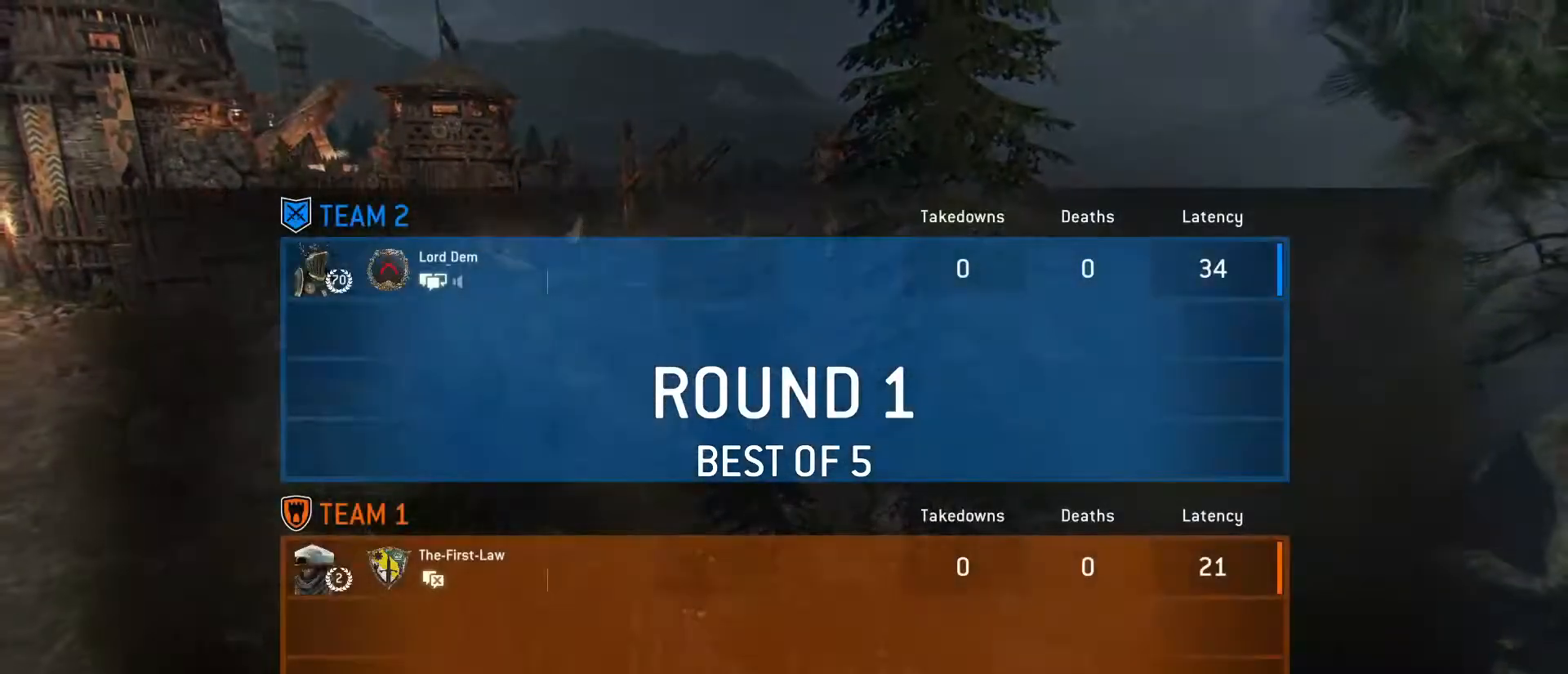
{"keys": ["tab"], "mouse": [], "events": []}
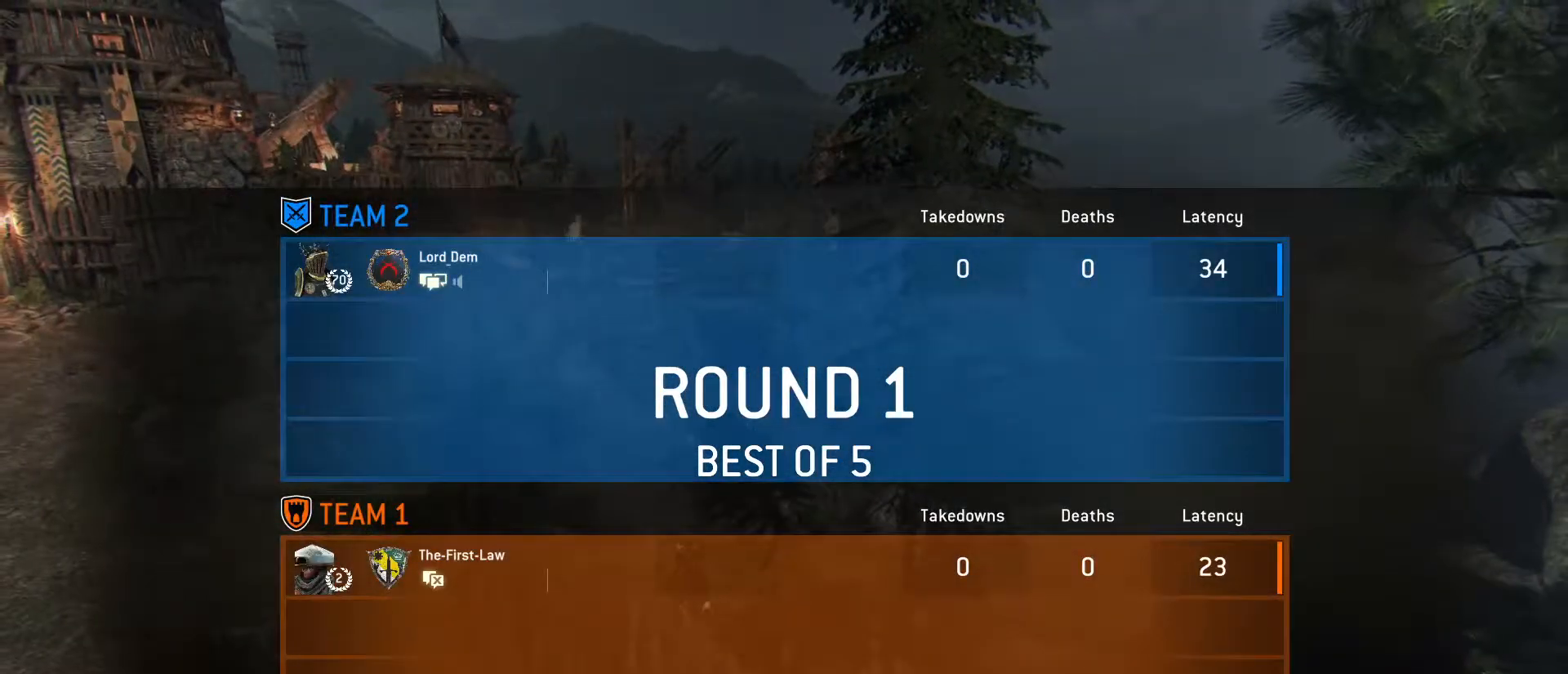
{"keys": ["tab"], "mouse": [], "events": []}
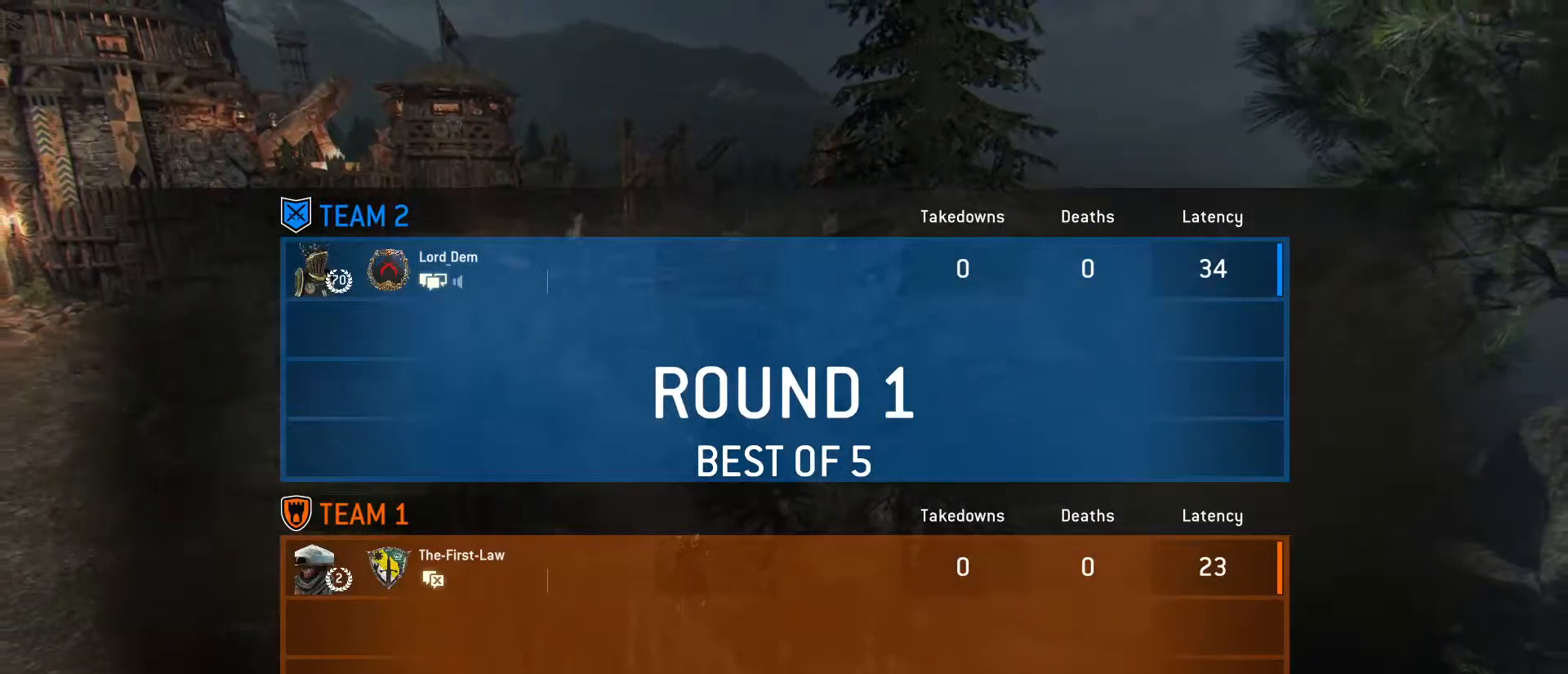
{"keys": ["tab"], "mouse": [], "events": []}
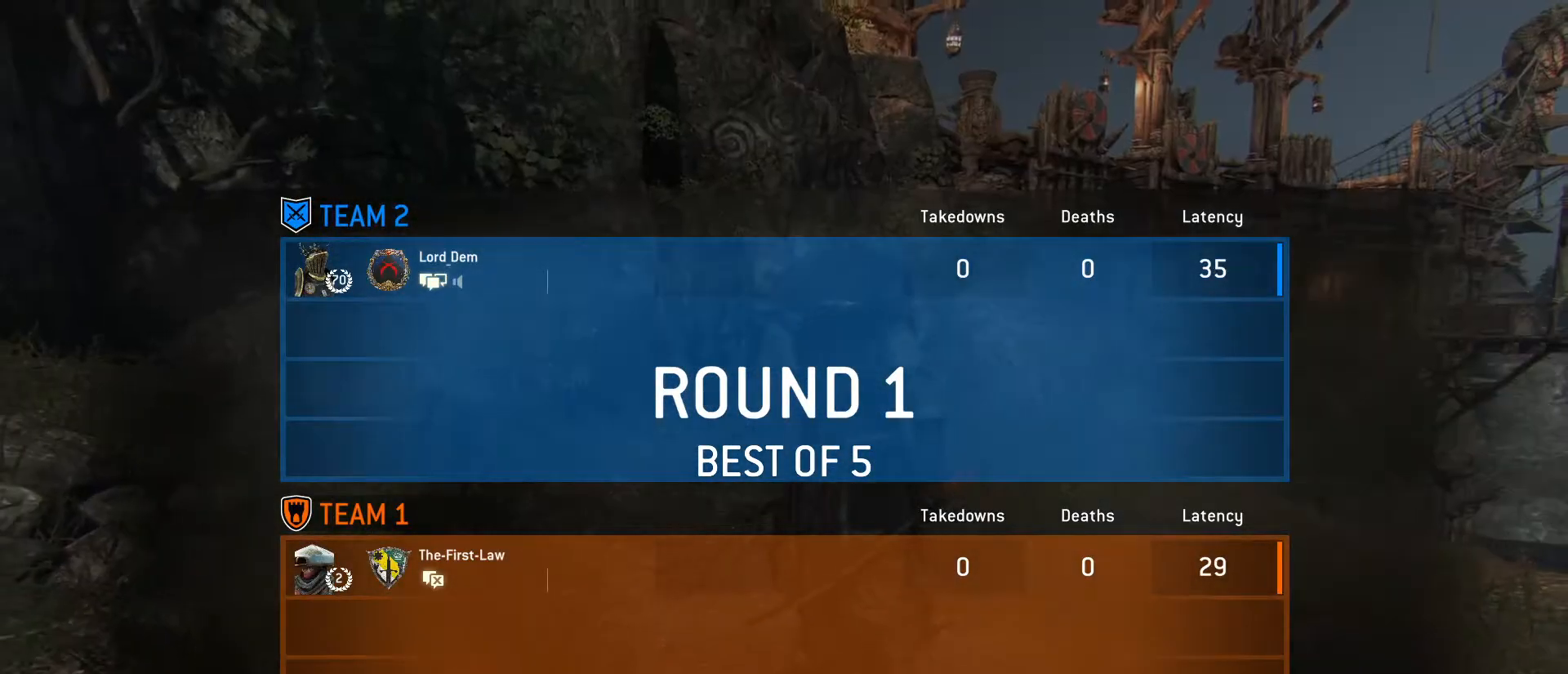
{"keys": ["tab"], "mouse": [], "events": []}
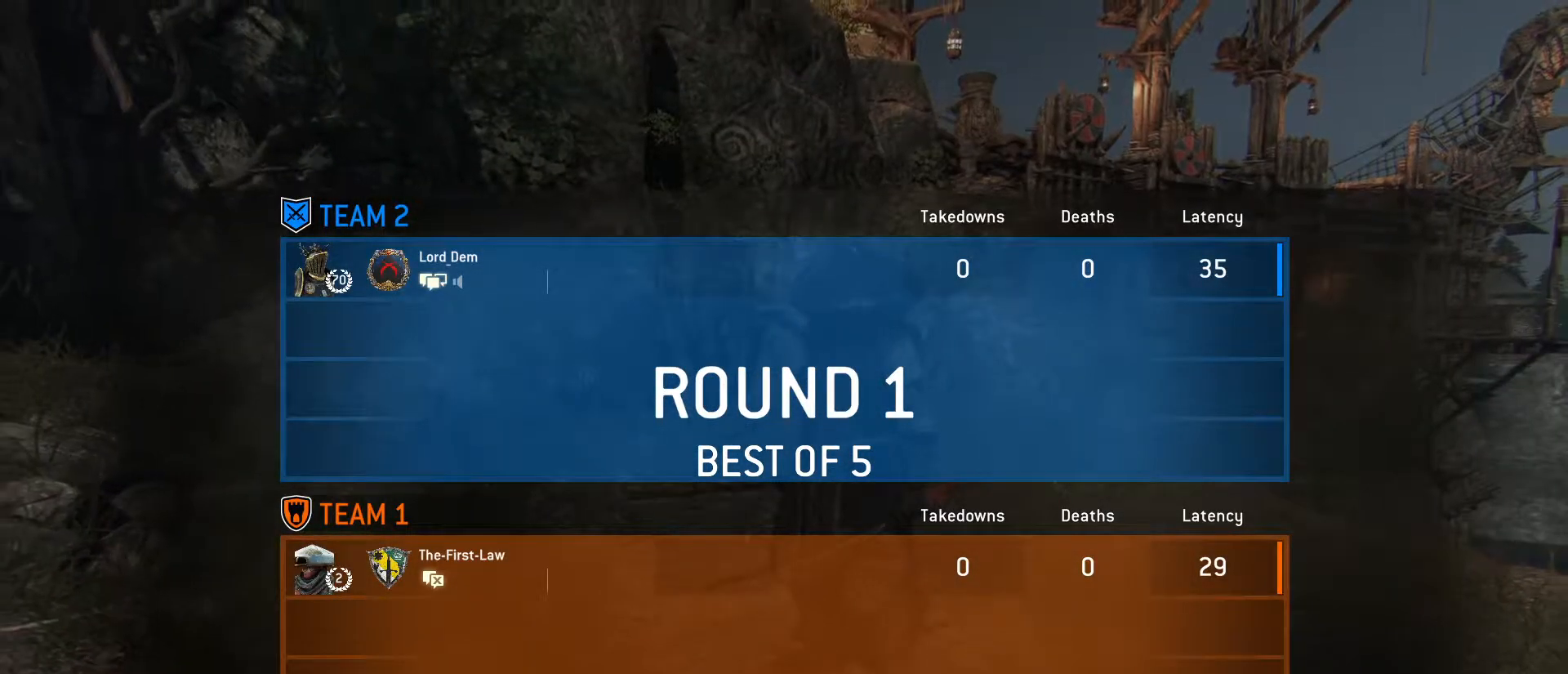
{"keys": ["tab"], "mouse": [], "events": []}
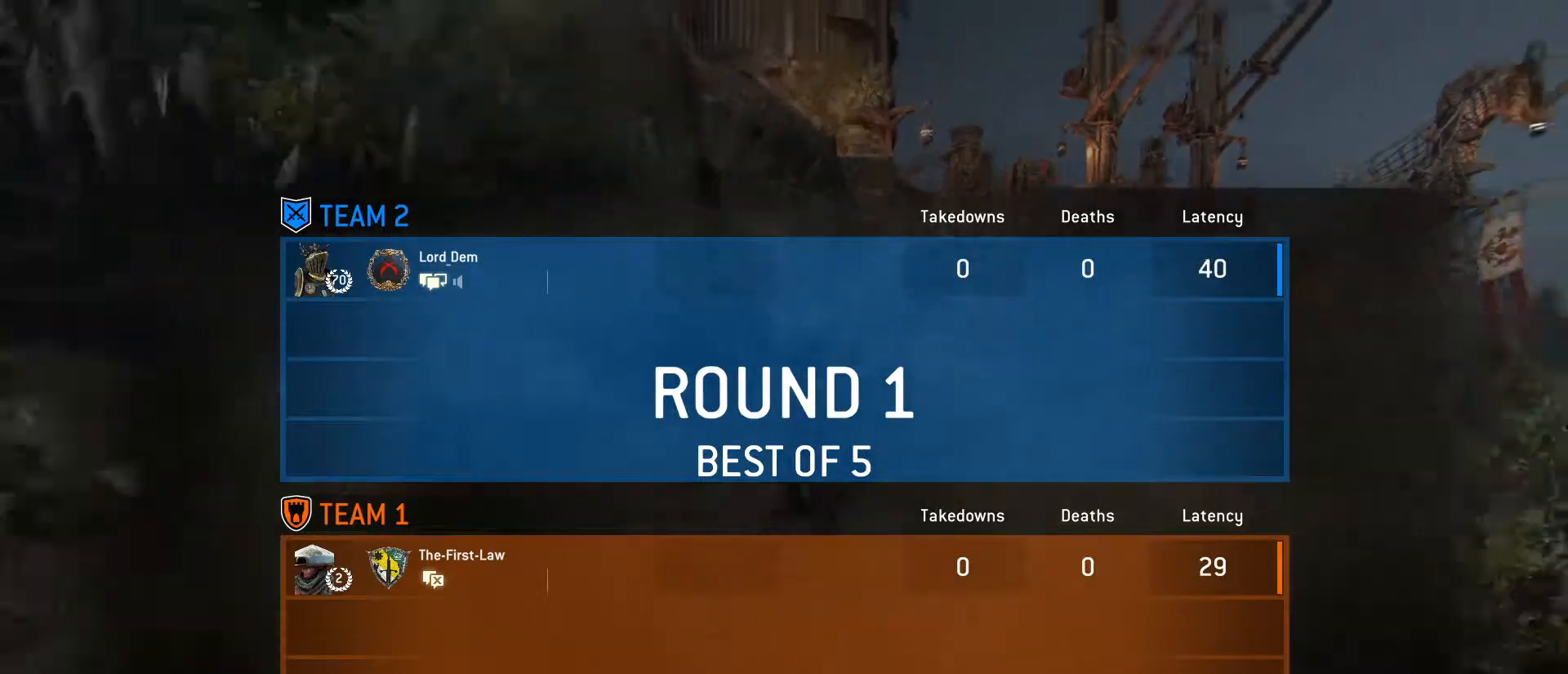
{"keys": ["tab"], "mouse": [], "events": []}
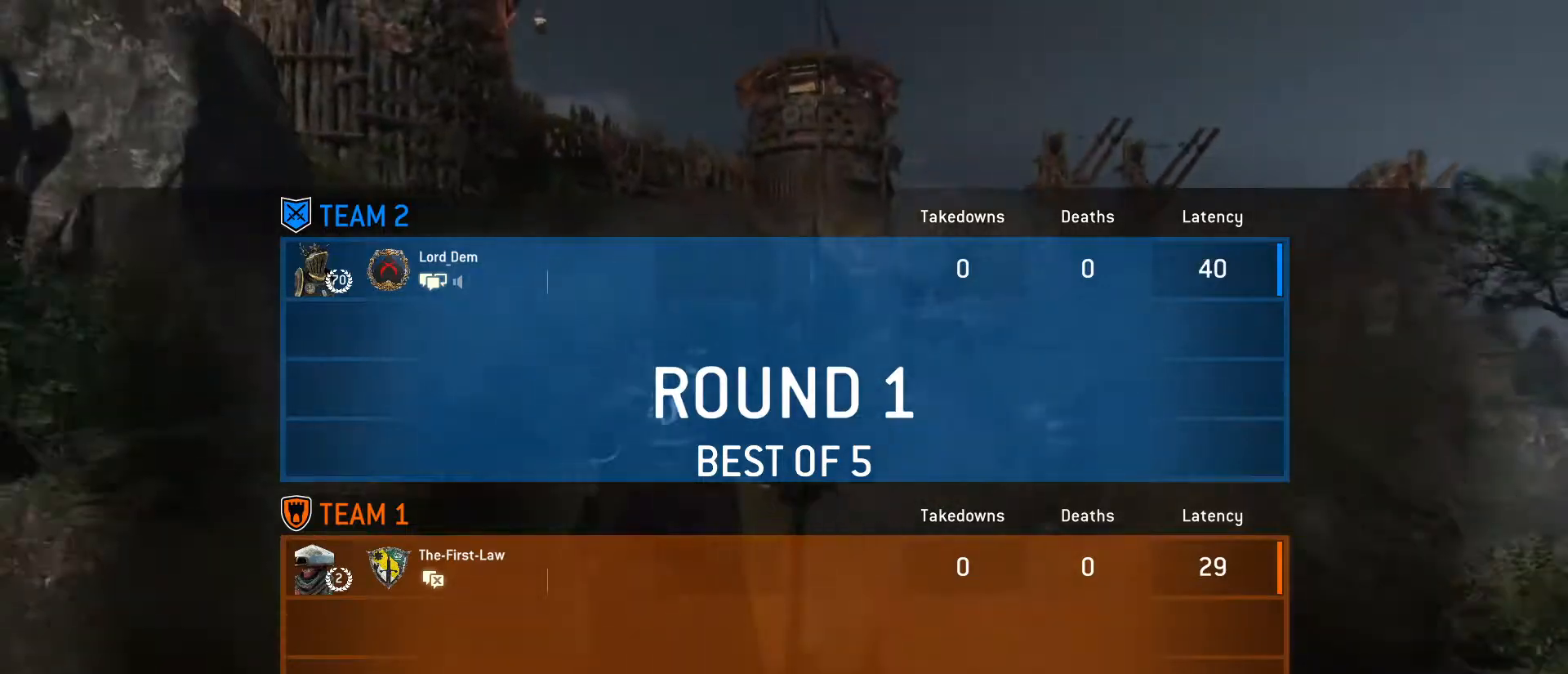
{"keys": ["tab"], "mouse": [], "events": []}
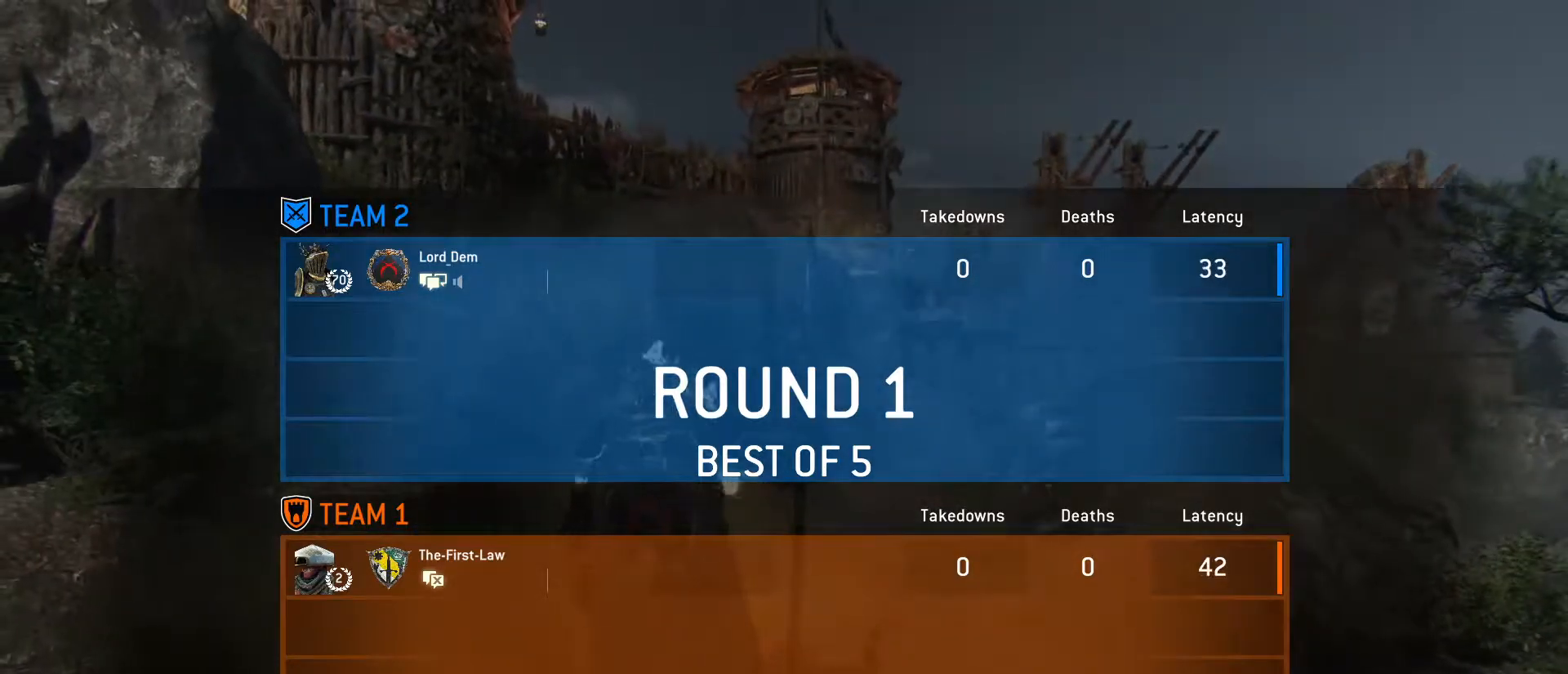
{"keys": ["tab", "w"], "mouse": [], "events": [[200, "w", "down"]]}
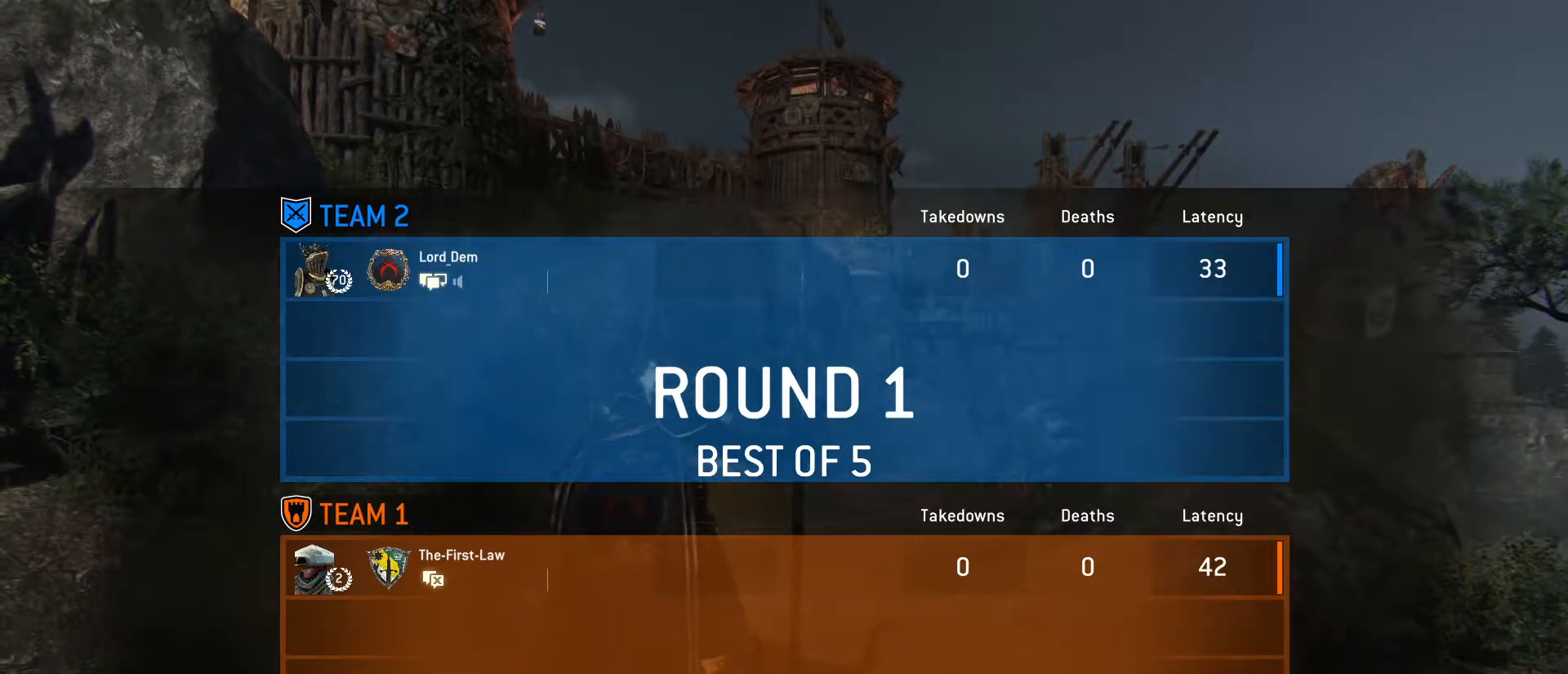
{"keys": ["tab"], "mouse": [], "events": [[450, "w", "up"]]}
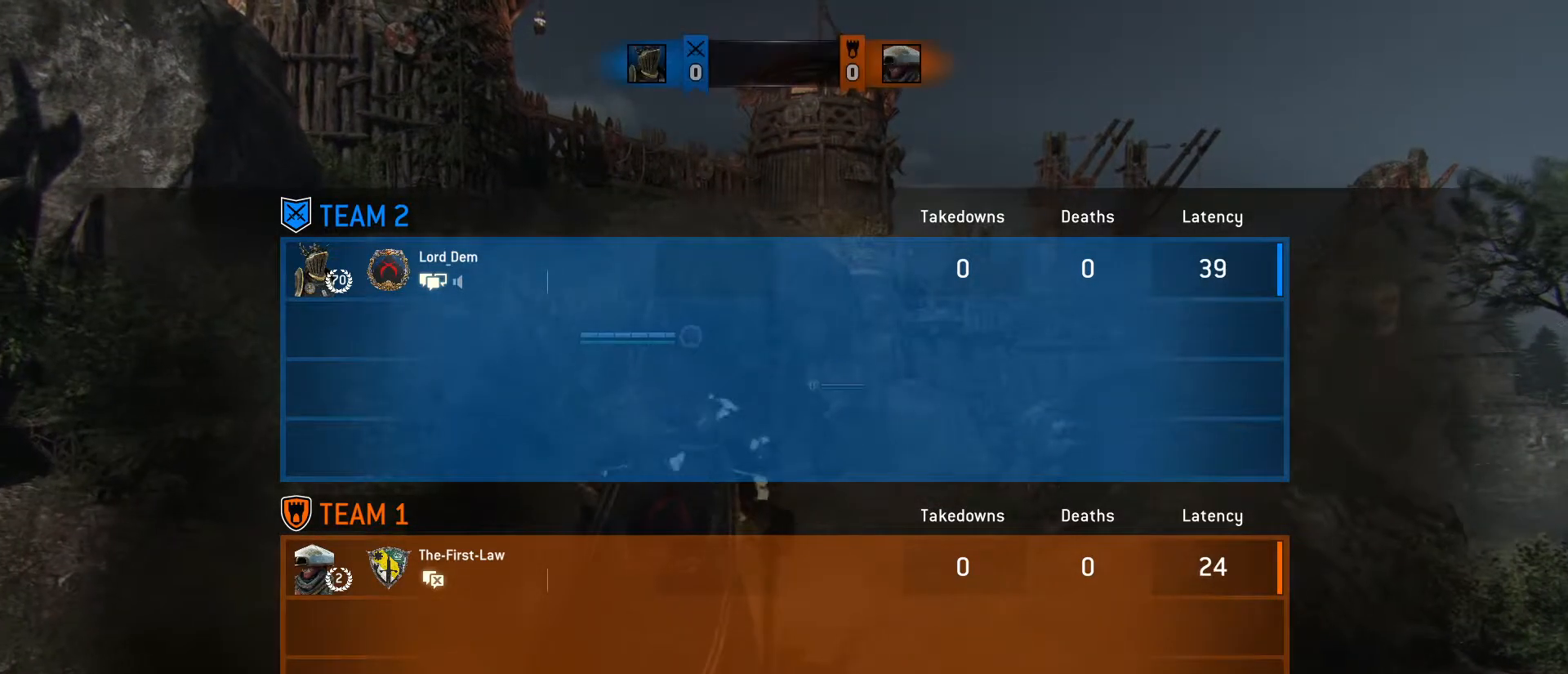
{"keys": ["w"], "mouse": [], "events": [[417, "w", "down"], [450, "tab", "up"]]}
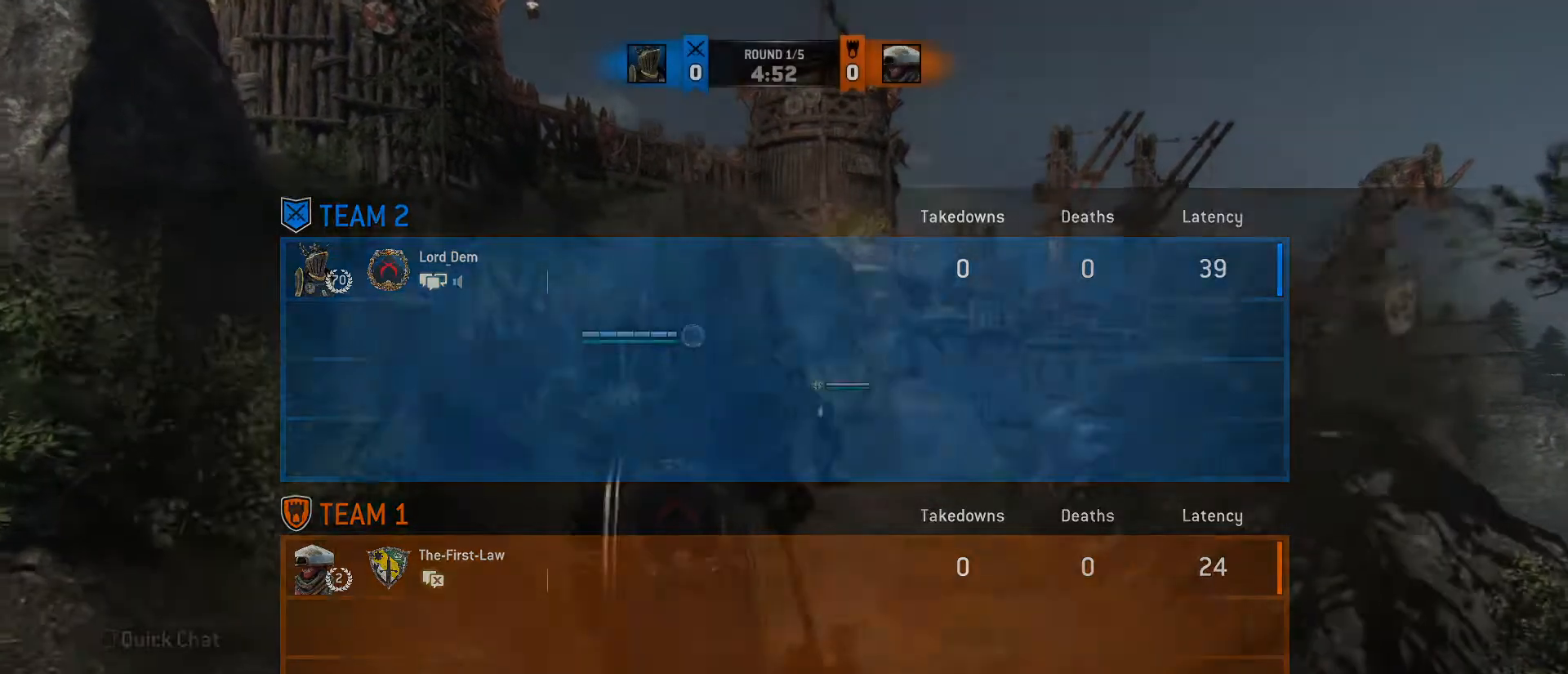
{"keys": ["shift", "w"], "mouse": [], "events": [[100, "shift", "down"]]}
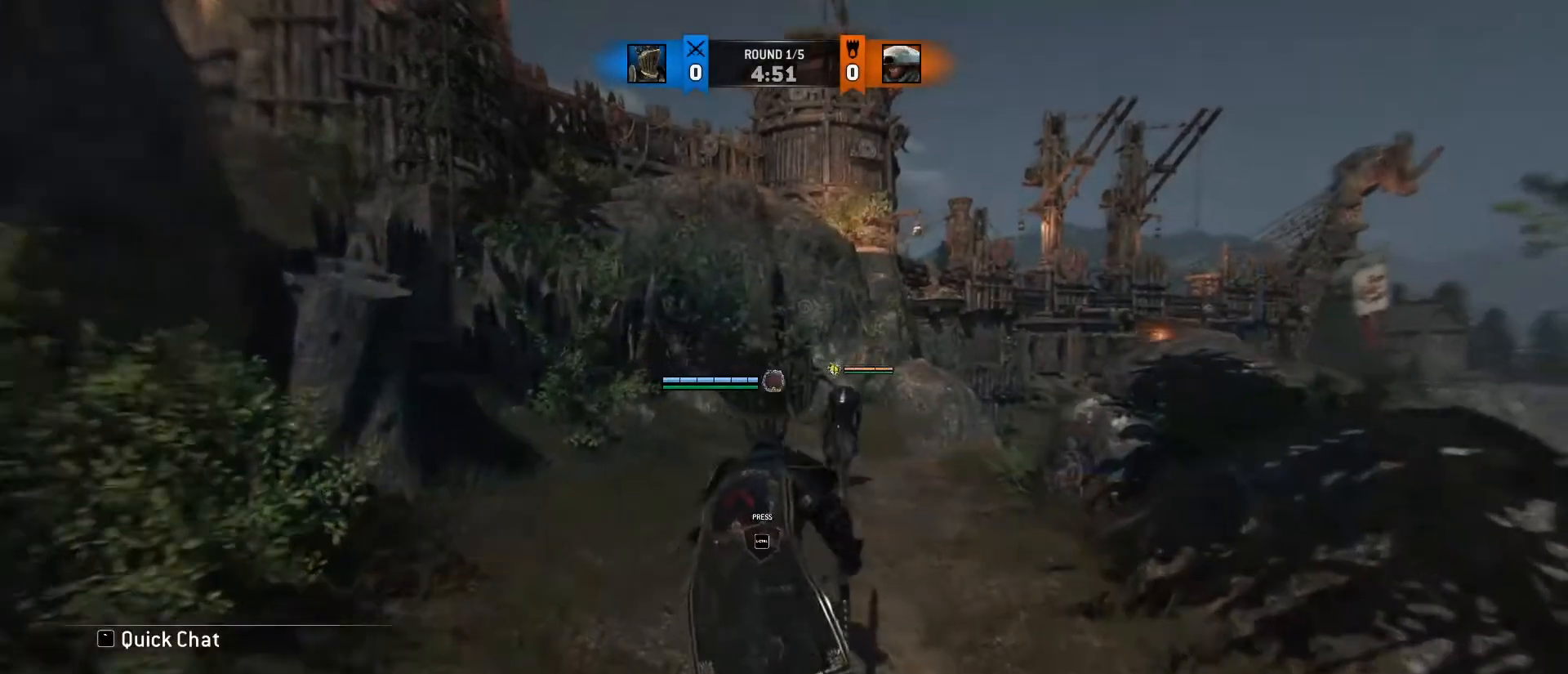
{"keys": ["a", "w"], "mouse": [], "events": [[33, "shift", "up"], [83, "ctrl", "down"], [217, "ctrl", "up"], [400, "a", "down"]]}
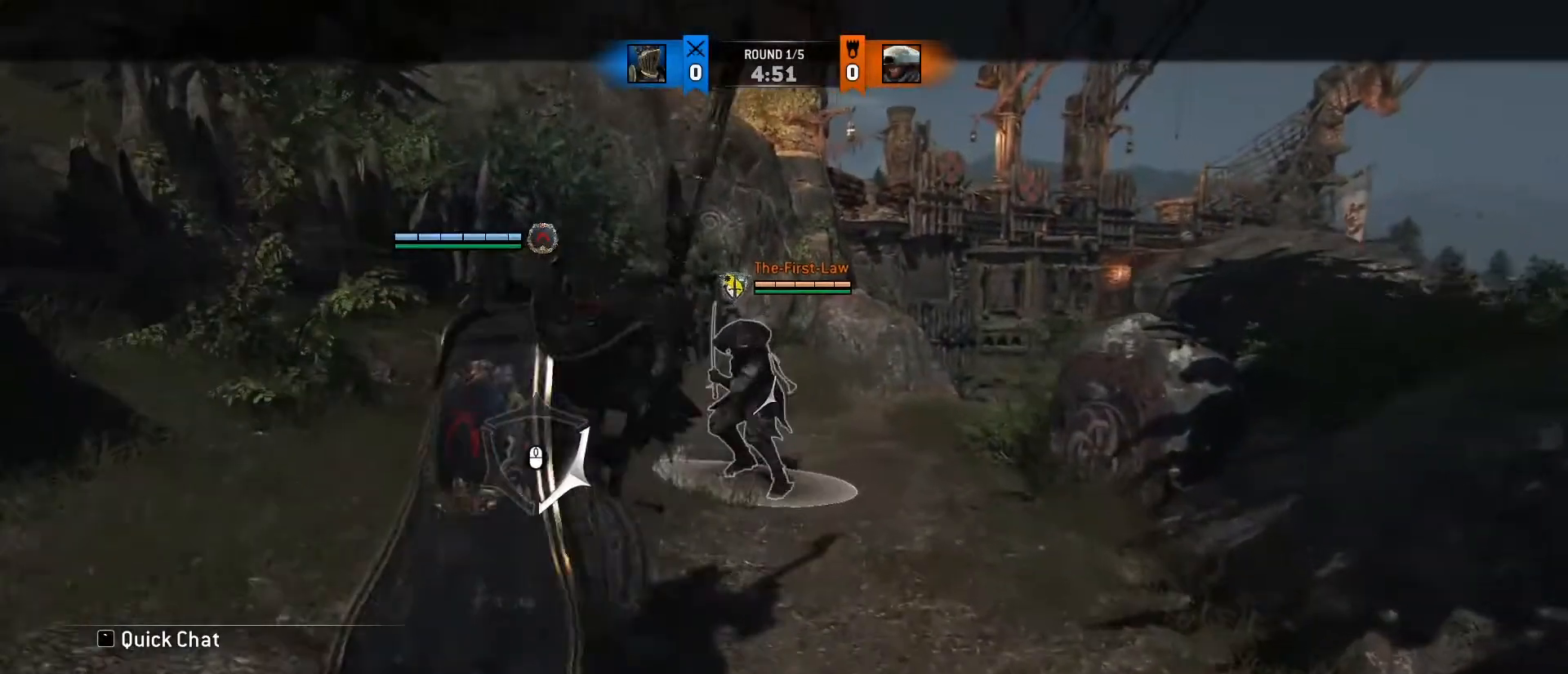
{"keys": ["w"], "mouse": ["right"], "events": [[83, "a", "up"], [183, "mouse_right", "down"]]}
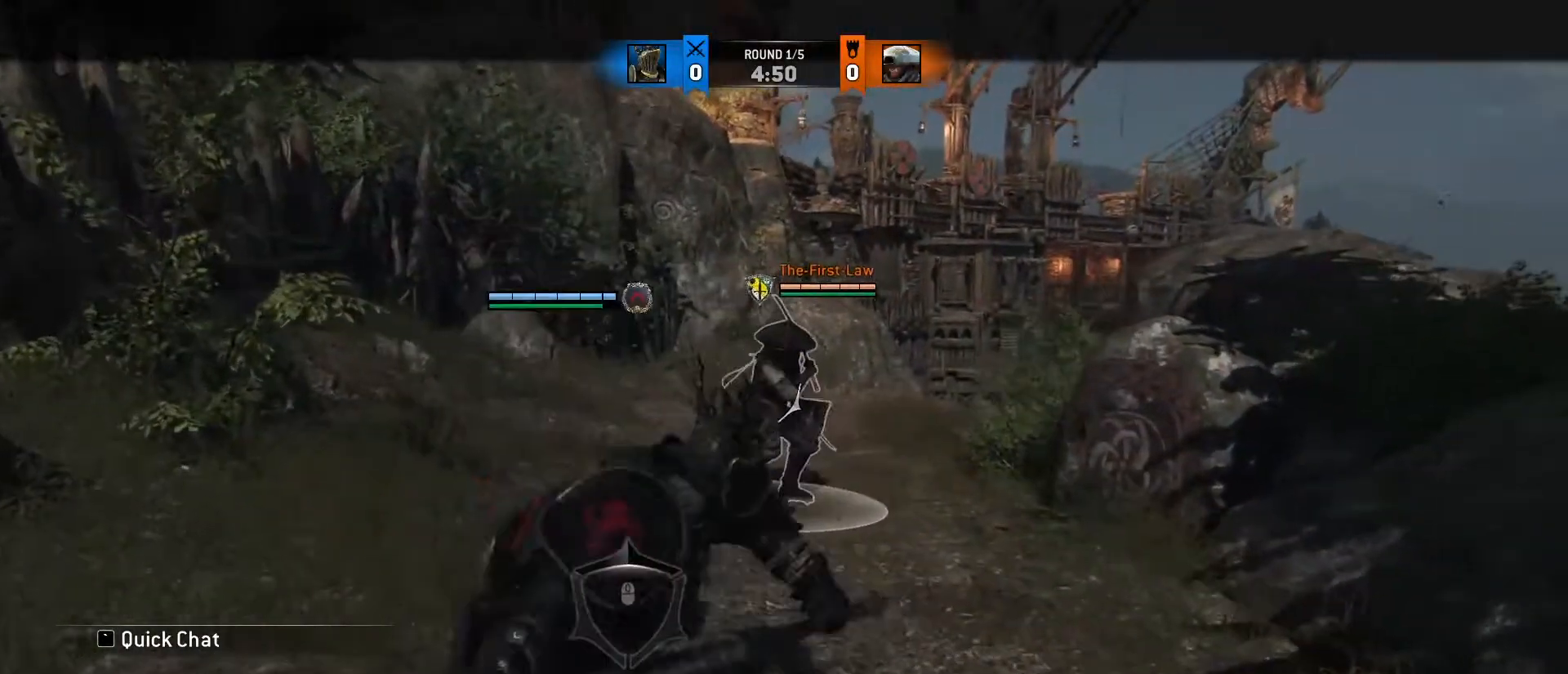
{"keys": ["w"], "mouse": [], "events": [[333, "mouse_right", "up"]]}
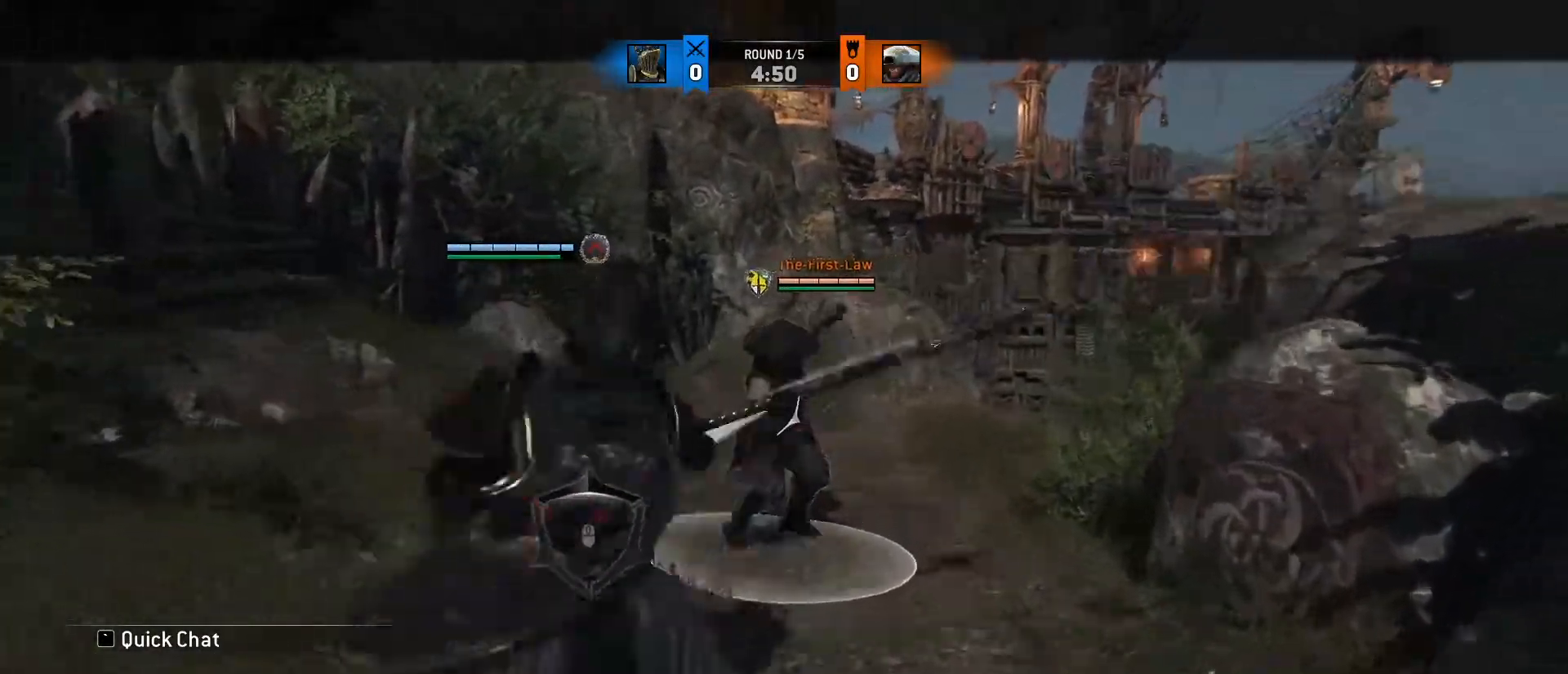
{"keys": ["w"], "mouse": ["left"], "events": [[250, "mouse_left", "down"]]}
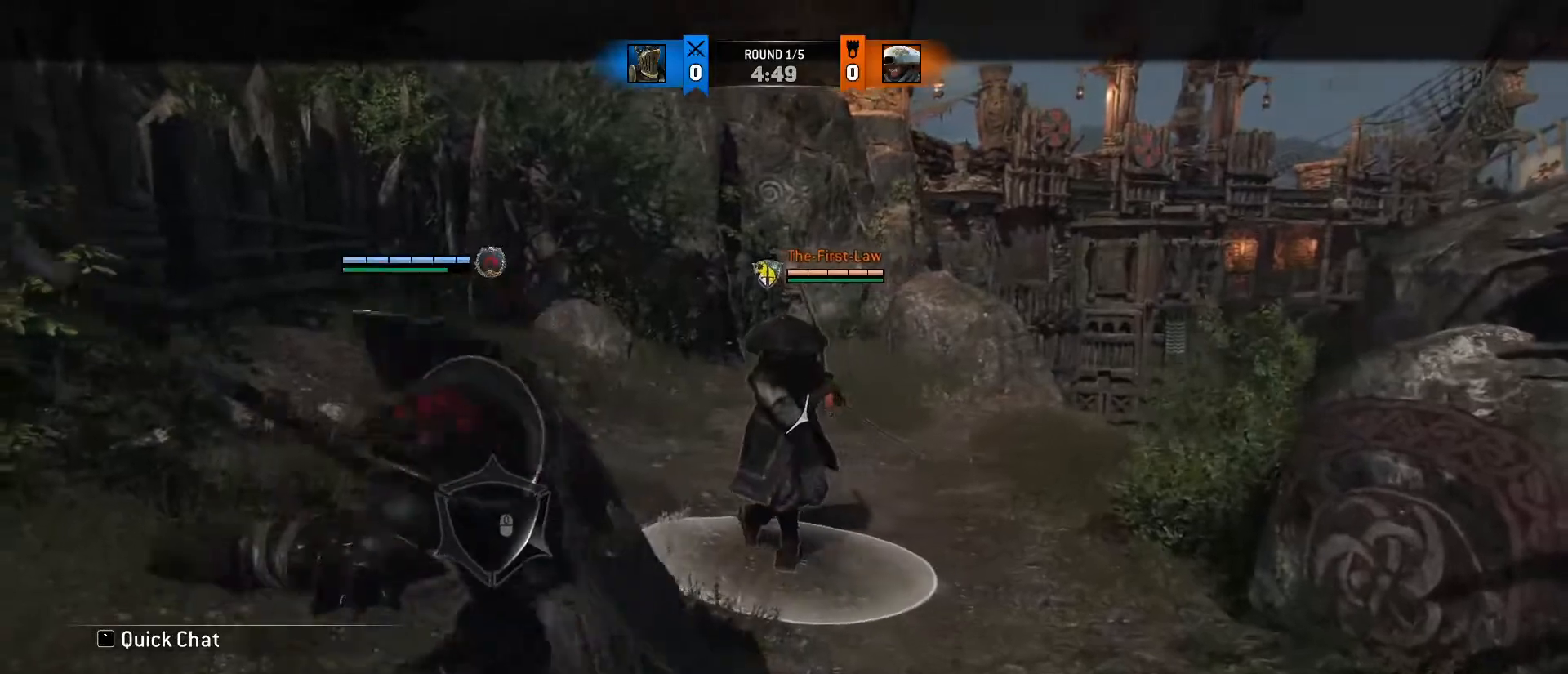
{"keys": ["e", "w"], "mouse": ["right"], "events": [[233, "mouse_left", "up"], [317, "mouse_right", "down"], [450, "e", "down"]]}
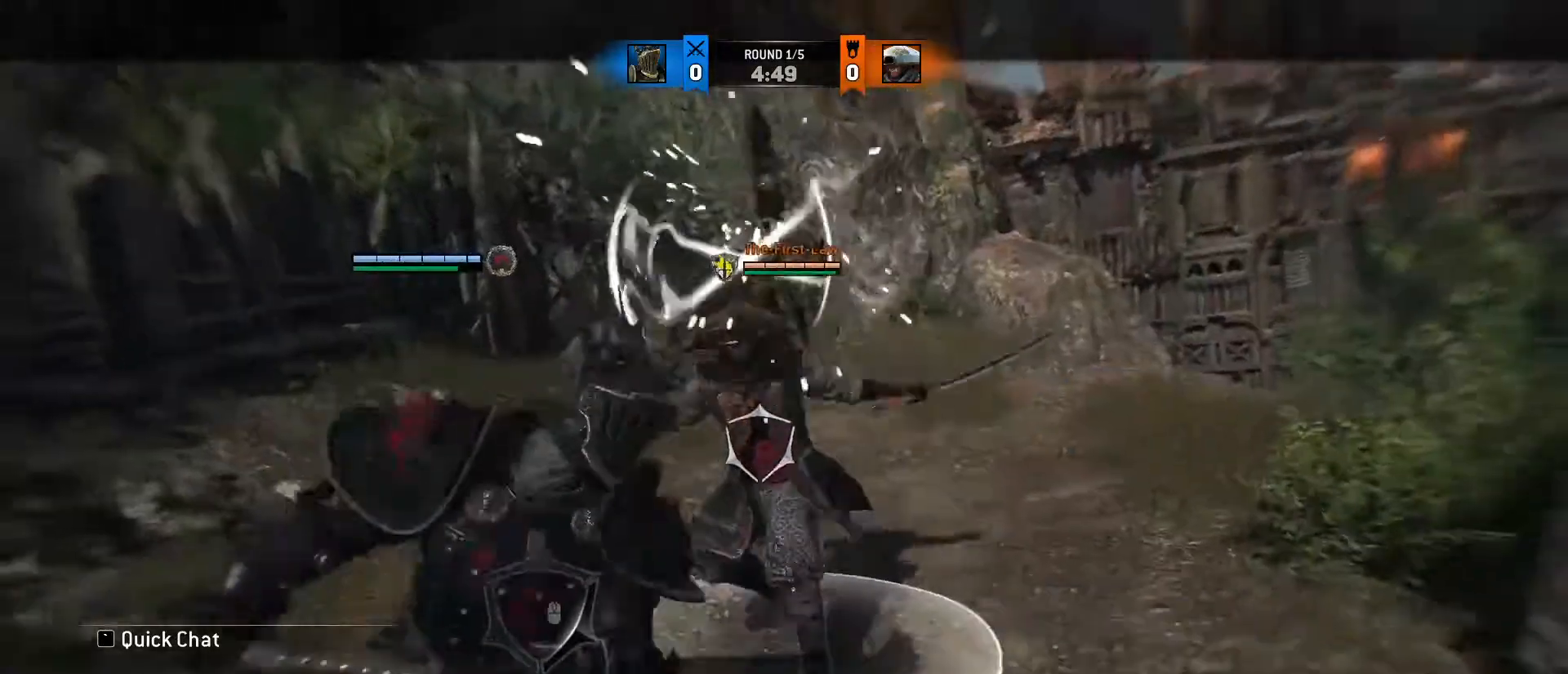
{"keys": ["a", "w"], "mouse": [], "events": [[17, "mouse_right", "up"], [100, "e", "up"], [250, "d", "down"], [333, "a", "down"], [383, "d", "up"]]}
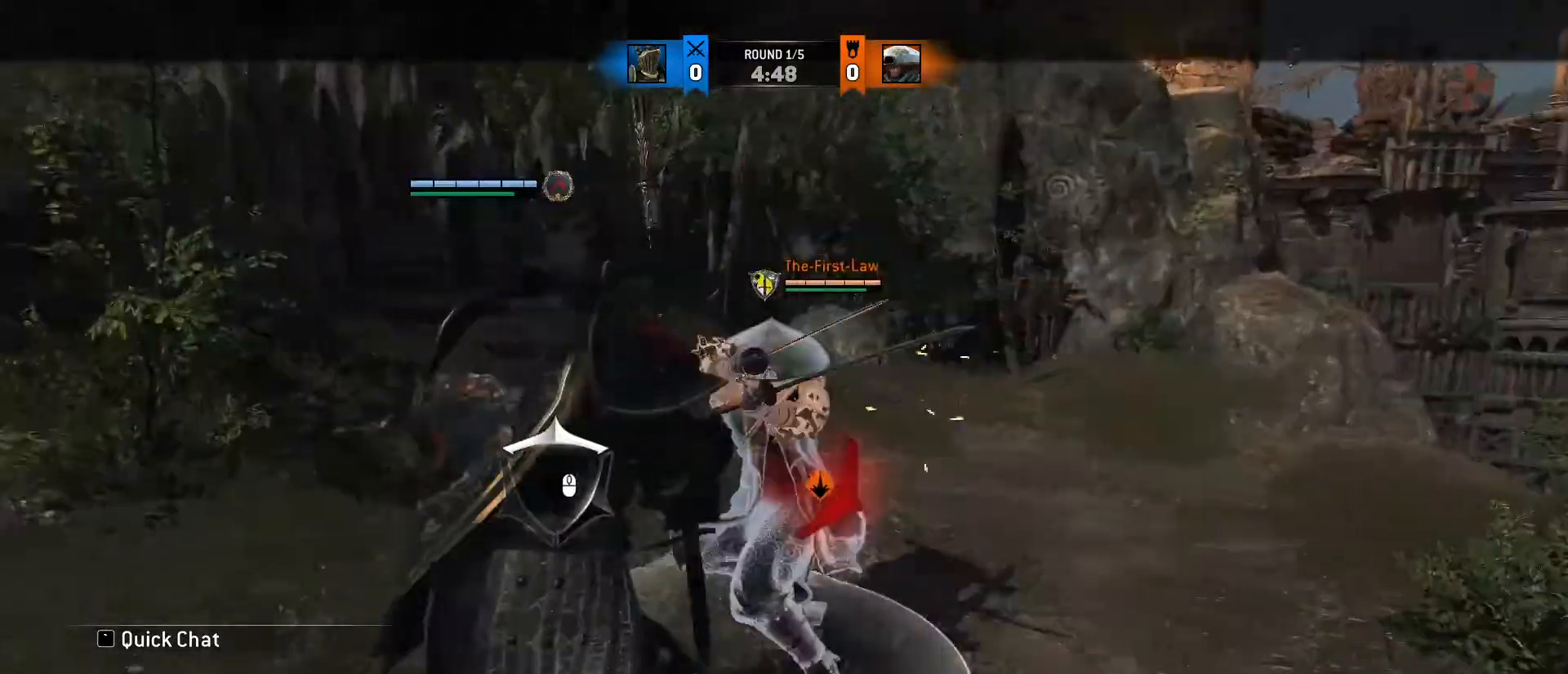
{"keys": ["a"], "mouse": [], "events": [[50, "w", "up"], [83, "d", "down"], [117, "a", "up"], [317, "a", "down"], [450, "d", "up"]]}
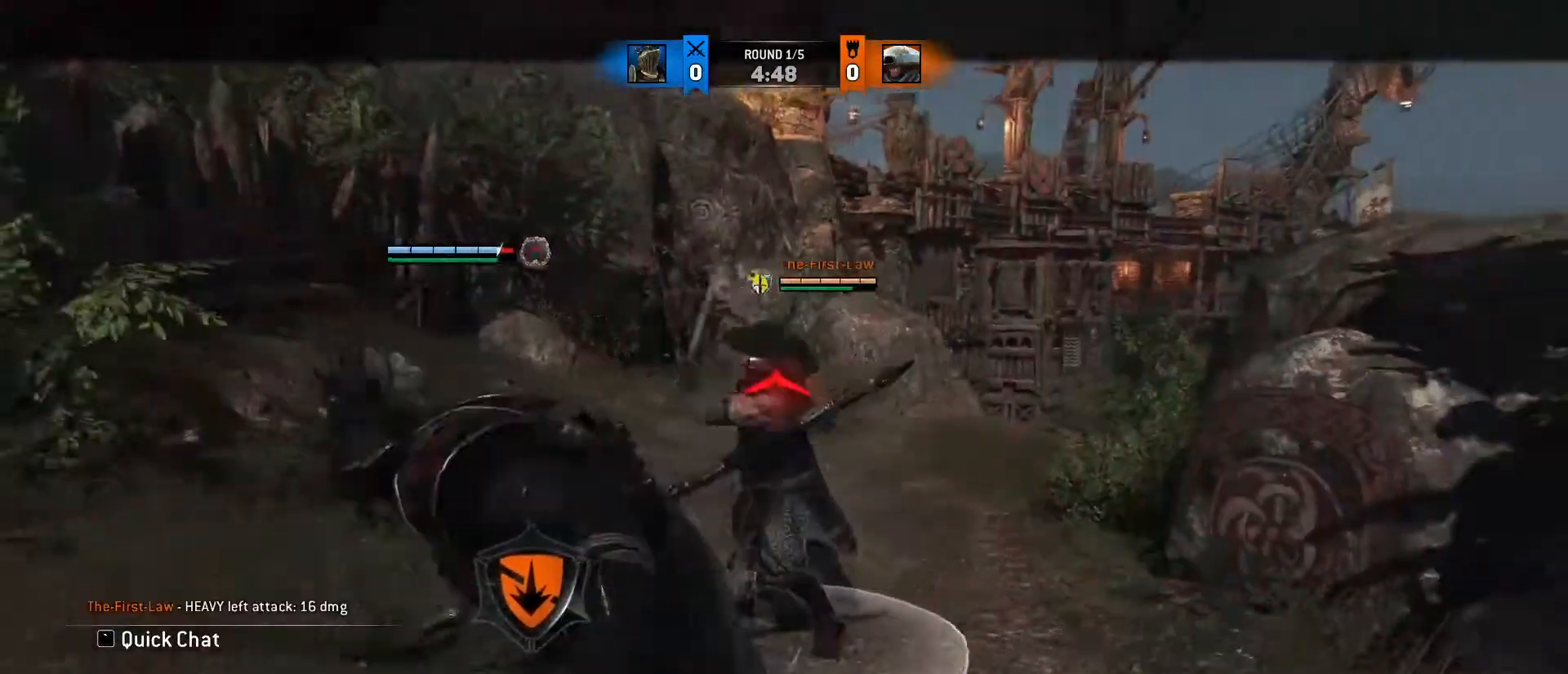
{"keys": ["a"], "mouse": [], "events": []}
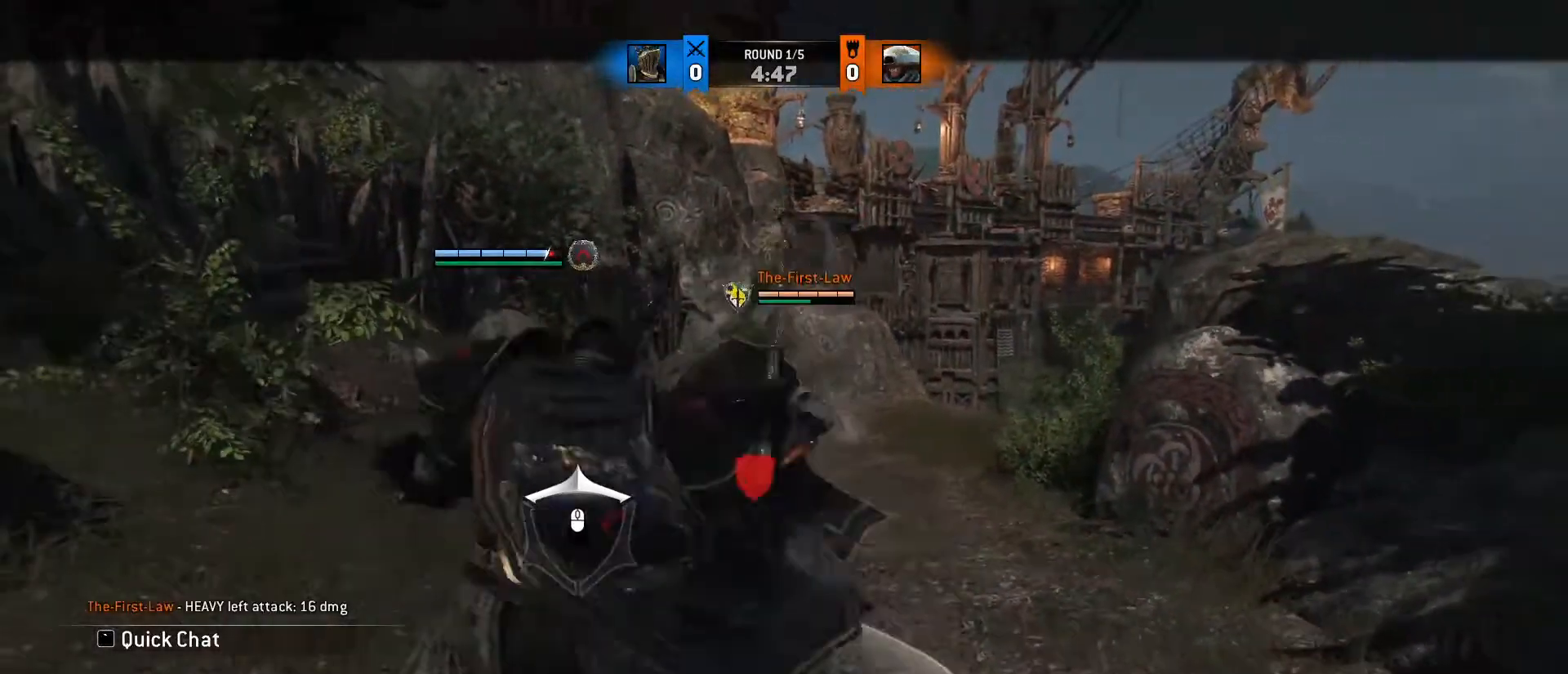
{"keys": ["d"], "mouse": ["wheel"], "events": [[267, "mouse_wheel", "down"], [300, "a", "up"], [333, "mouse_wheel", "up"], [417, "d", "down"], [417, "mouse_wheel", "down"]]}
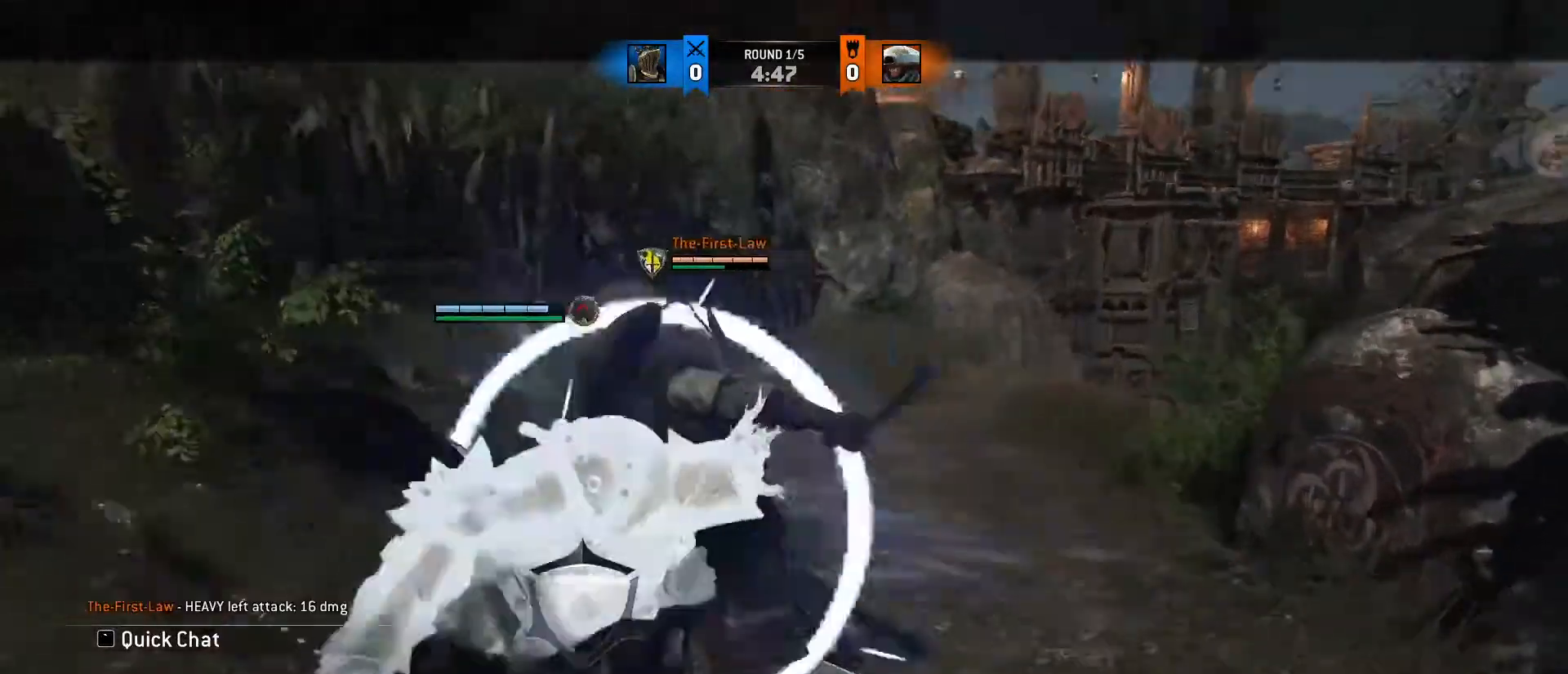
{"keys": ["w"], "mouse": [], "events": [[17, "w", "down"], [67, "a", "down"], [67, "mouse_wheel", "up"], [117, "d", "up"], [217, "w", "up"], [367, "w", "down"], [450, "a", "up"]]}